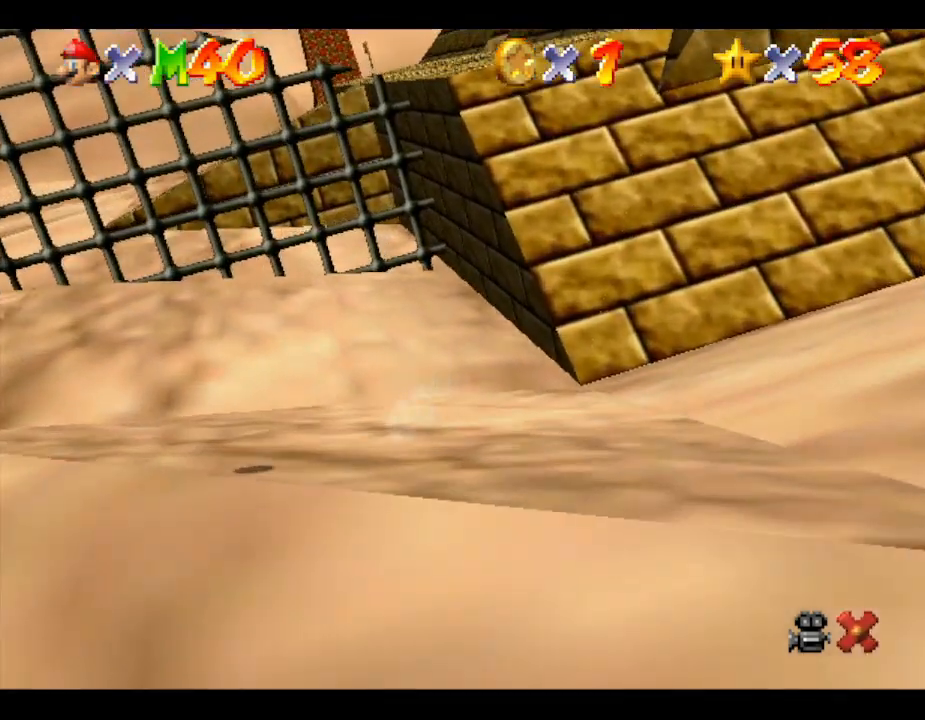
Gameplay with a controller (Nintendo layout); each line is a JSON object with the inputs held at the frame after it. "events" lists button and stick changes between this image and that frame as [ms after this image, input, new state], when the widget could be followed in between. Not read: L3 R3.
{"buttons": [], "left_stick": "up", "events": [[417, "A", "up"], [417, "left_stick", "up"]]}
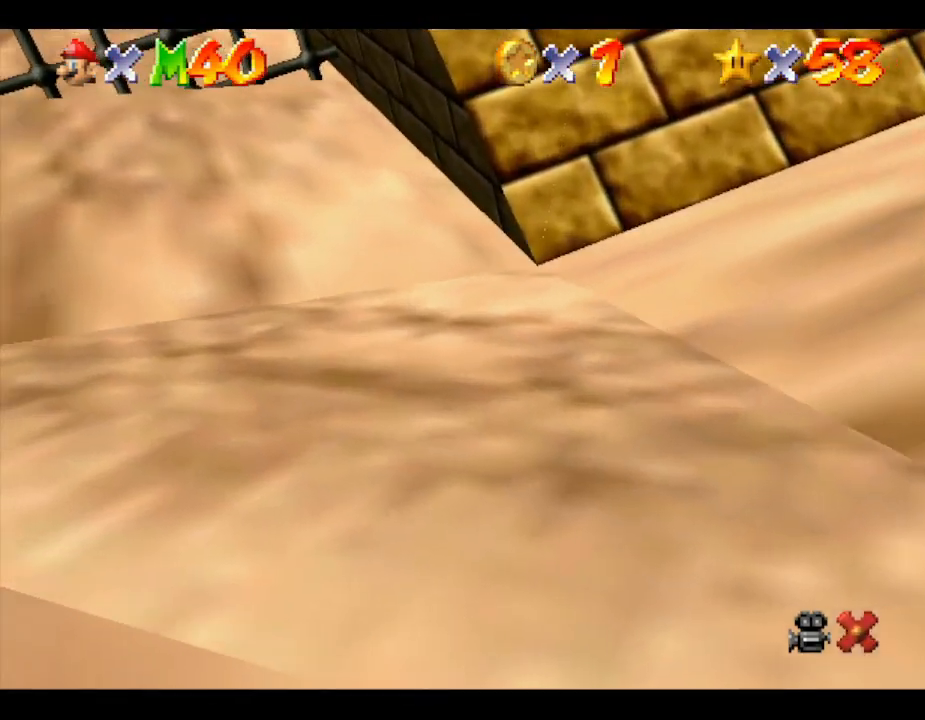
{"buttons": [], "left_stick": "center", "events": [[83, "left_stick", "center"]]}
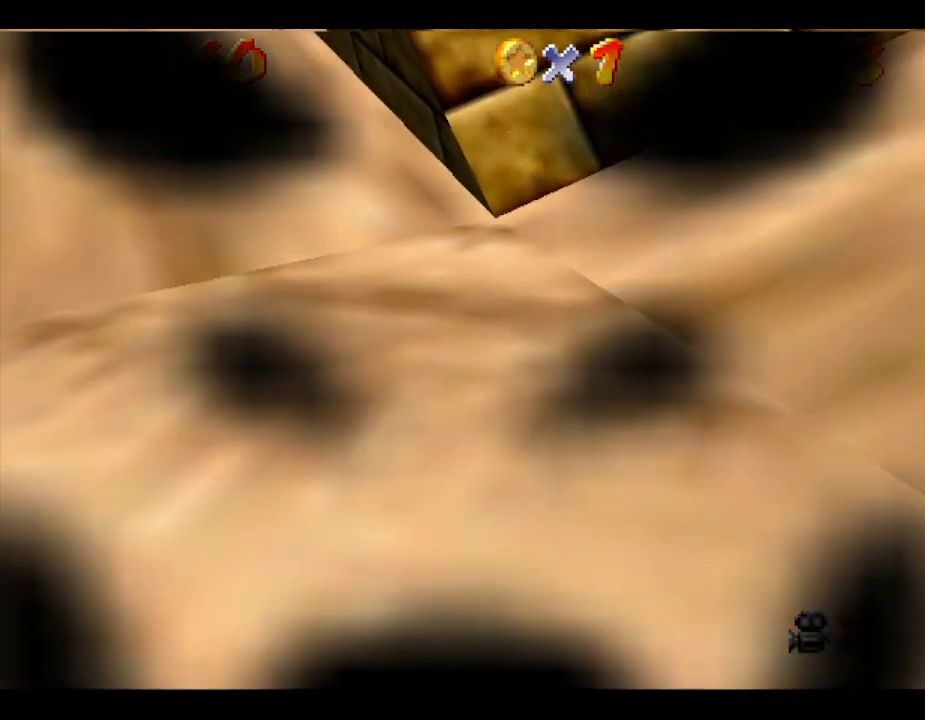
{"buttons": [], "left_stick": "center", "events": []}
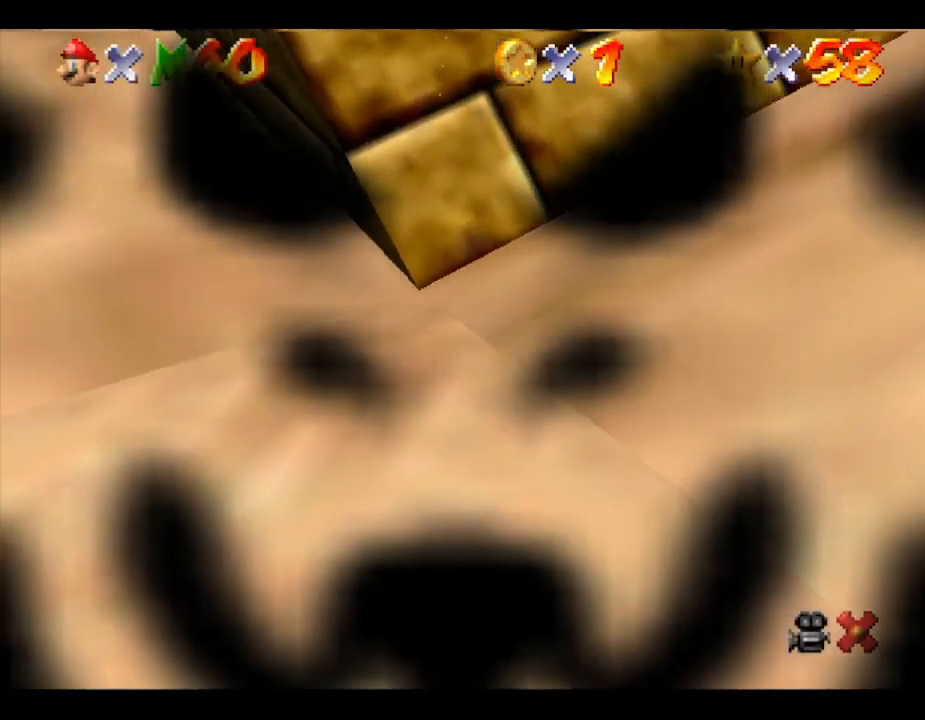
{"buttons": [], "left_stick": "center", "events": []}
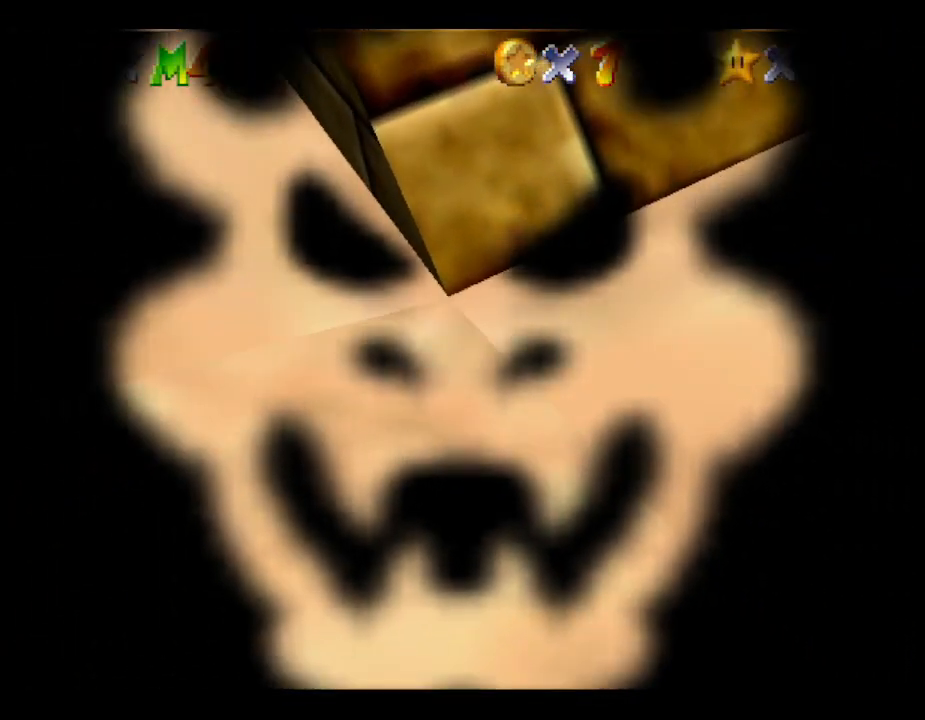
{"buttons": [], "left_stick": "center", "events": []}
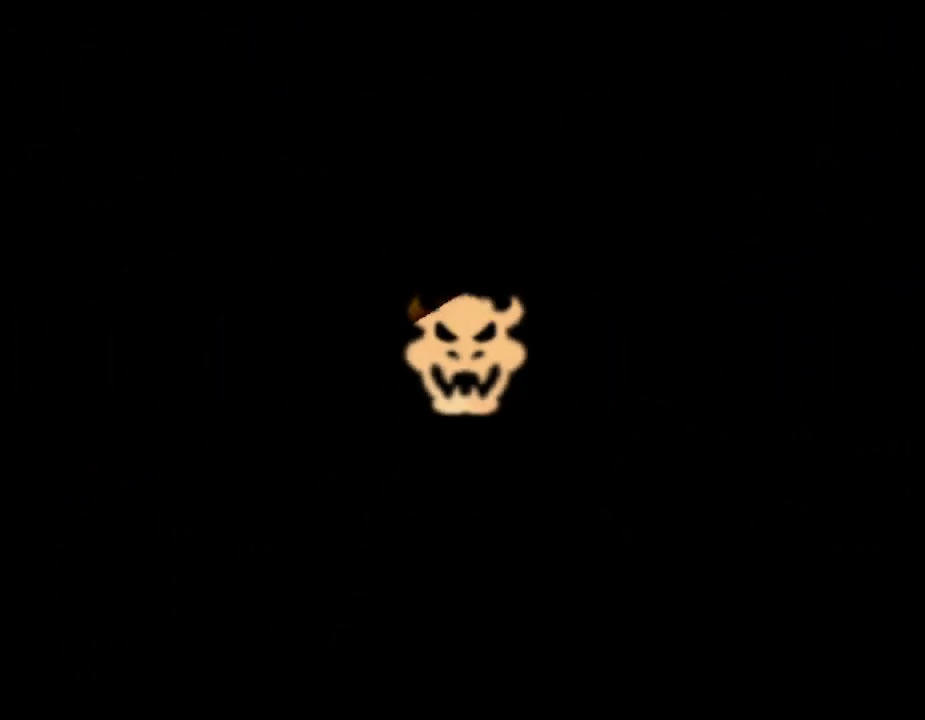
{"buttons": [], "left_stick": "center", "events": []}
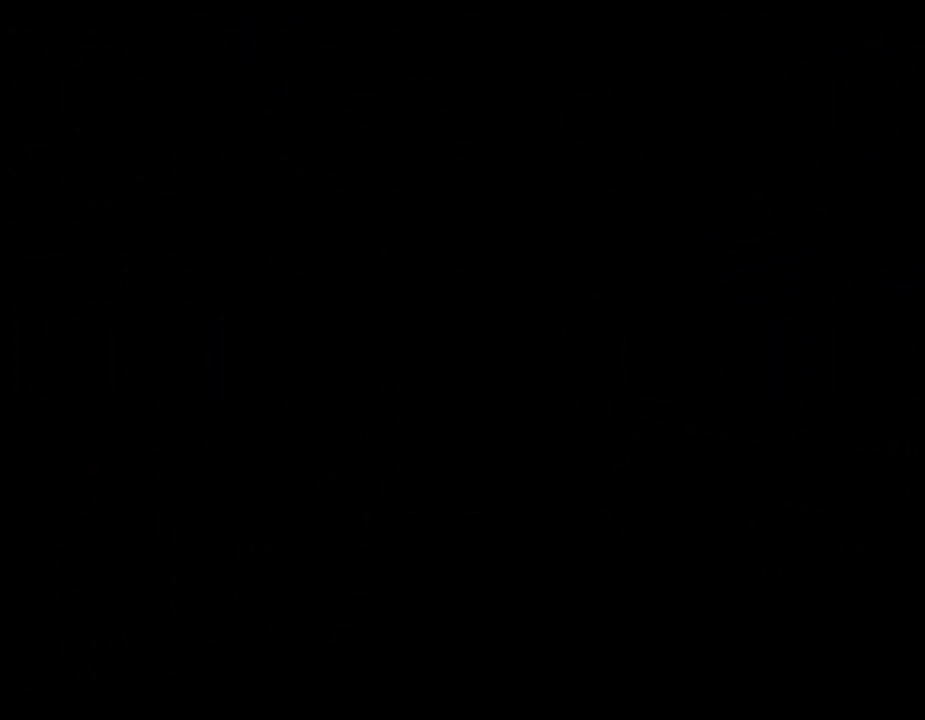
{"buttons": [], "left_stick": "center", "events": []}
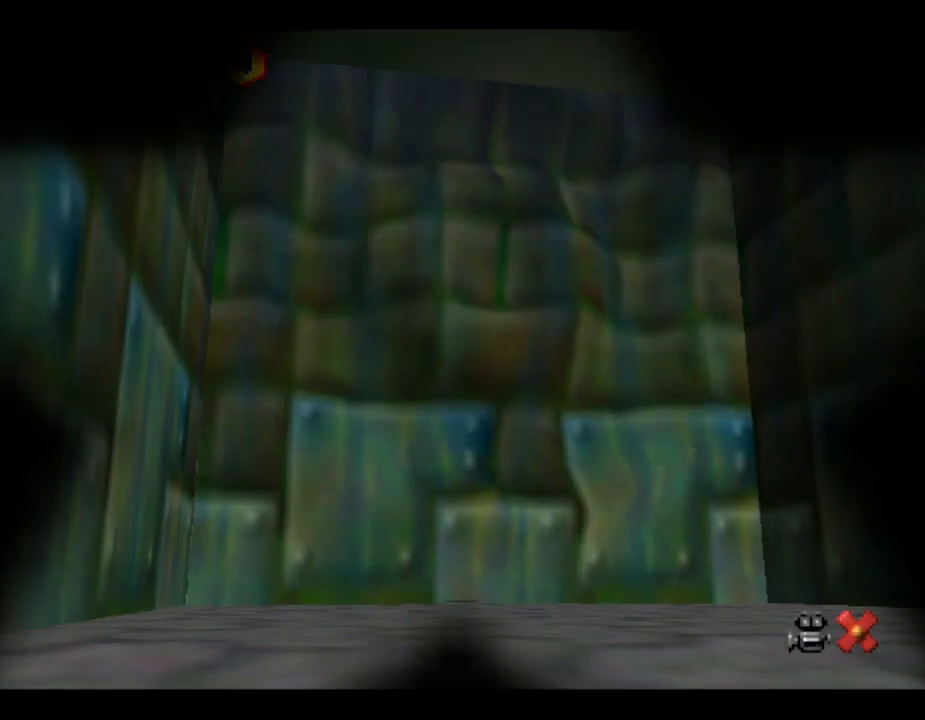
{"buttons": [], "left_stick": "center", "events": []}
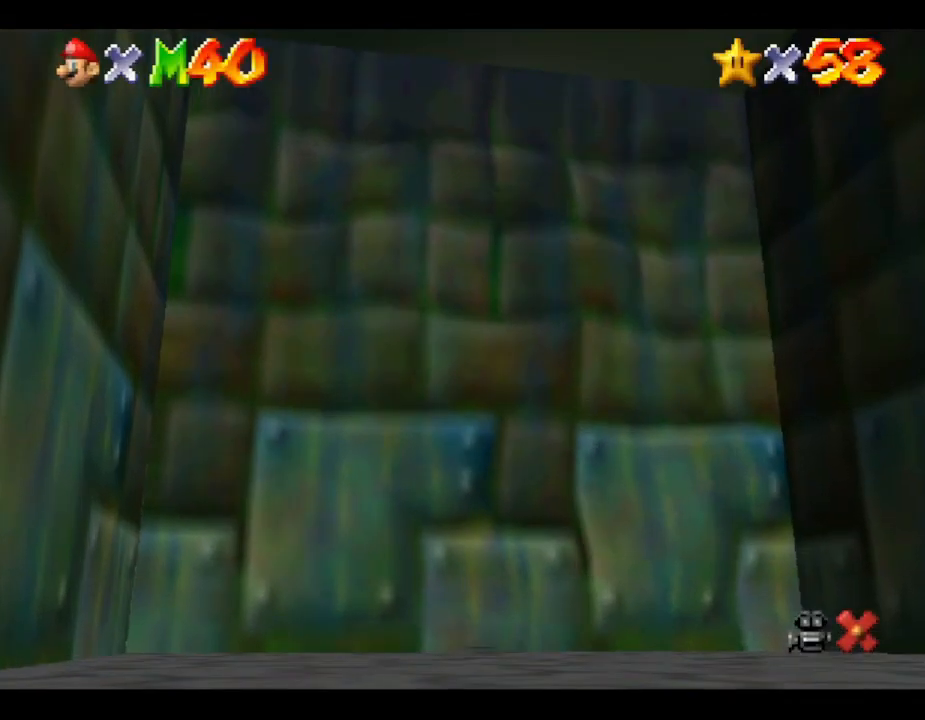
{"buttons": [], "left_stick": "center", "events": []}
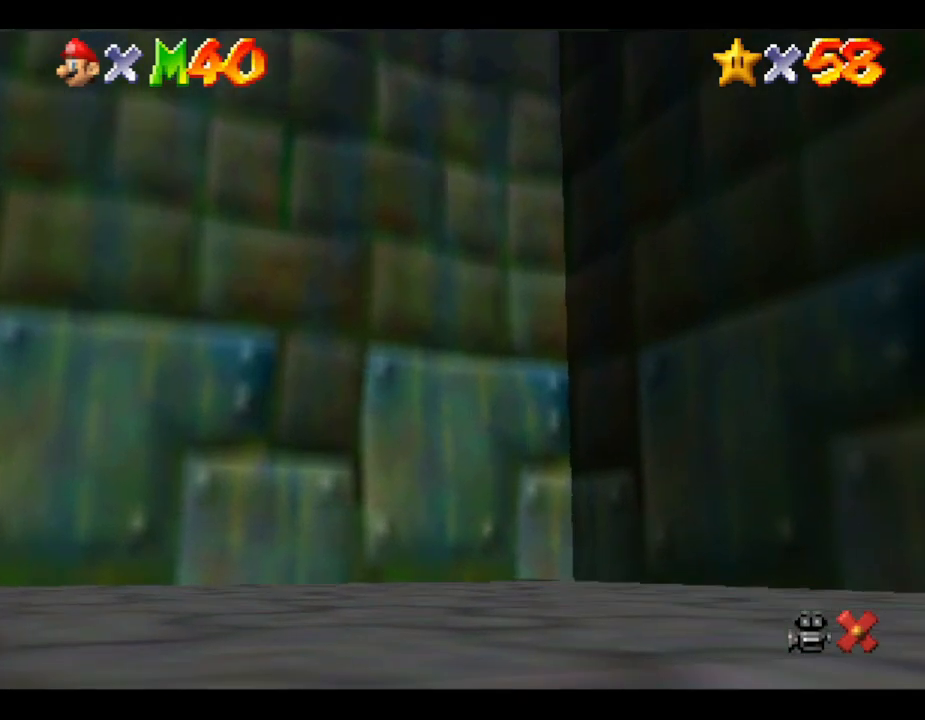
{"buttons": [], "left_stick": "center", "events": []}
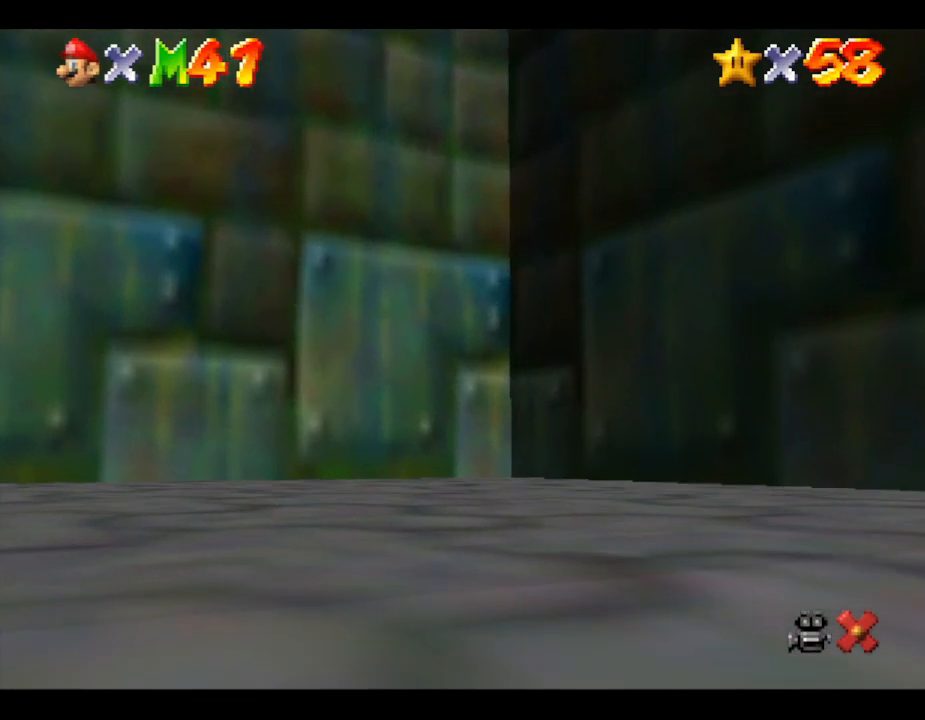
{"buttons": [], "left_stick": "down", "events": [[300, "left_stick", "down"]]}
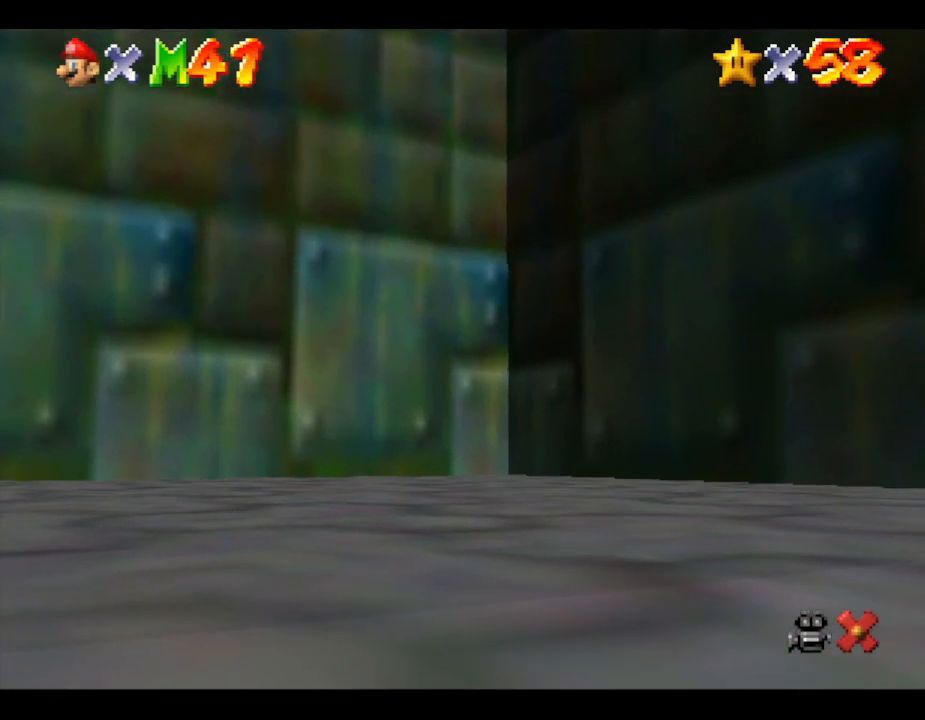
{"buttons": [], "left_stick": "up", "events": [[133, "left_stick", "down-left"], [317, "left_stick", "up-left"], [433, "left_stick", "up"]]}
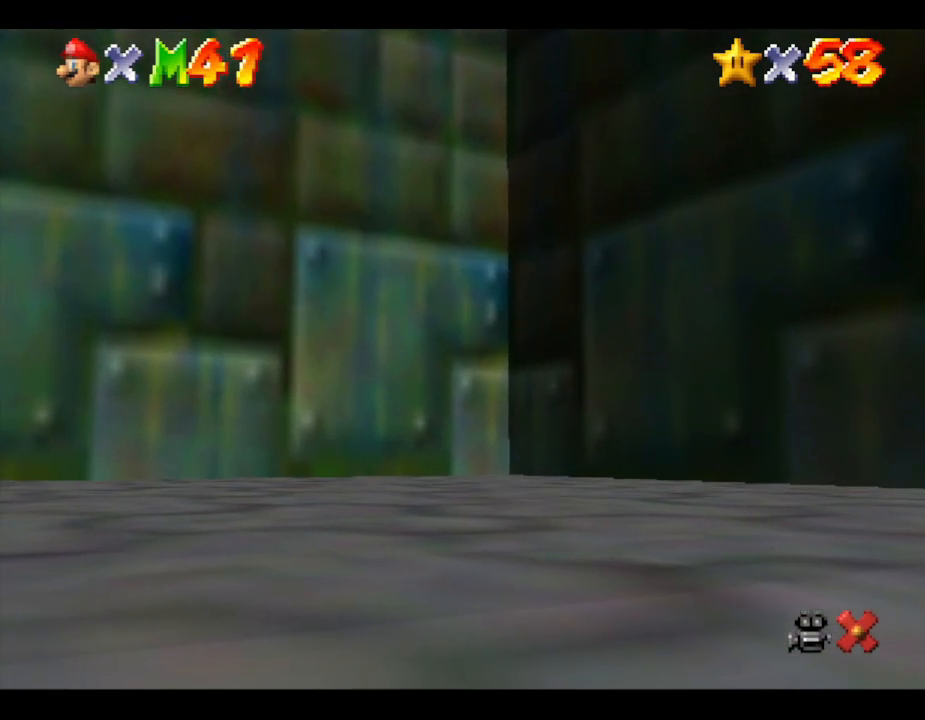
{"buttons": [], "left_stick": "center", "events": [[117, "left_stick", "center"], [283, "left_stick", "down"], [467, "left_stick", "center"]]}
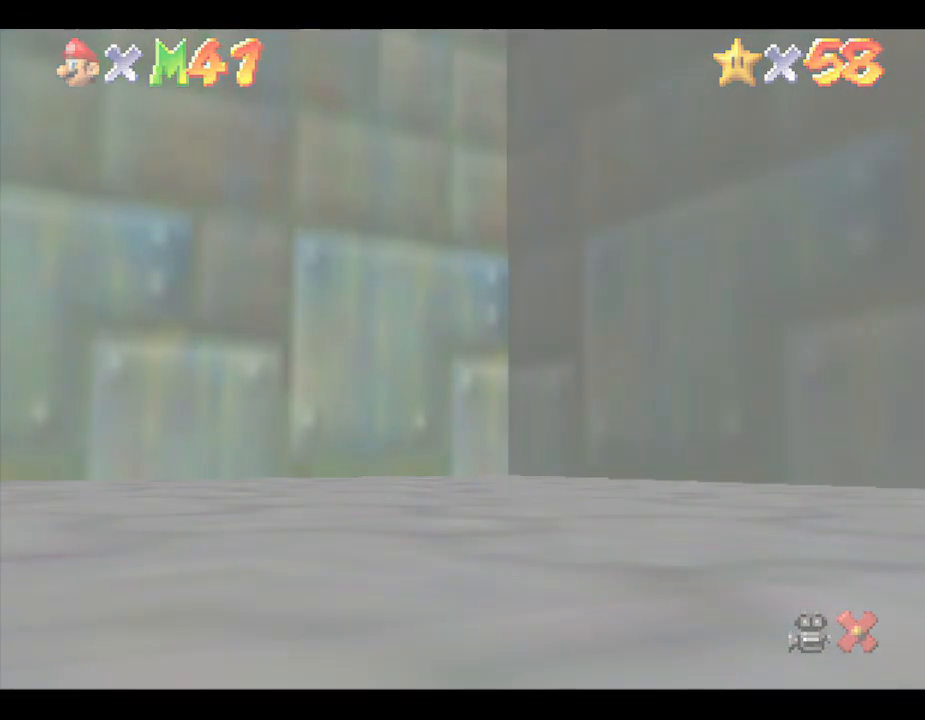
{"buttons": [], "left_stick": "center", "events": []}
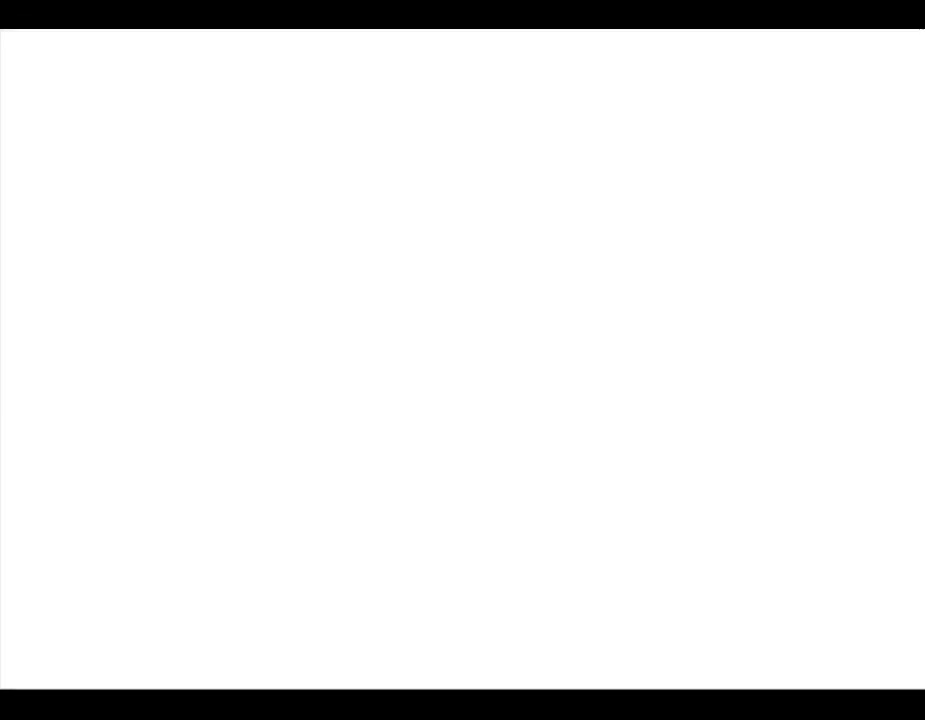
{"buttons": [], "left_stick": "center", "events": []}
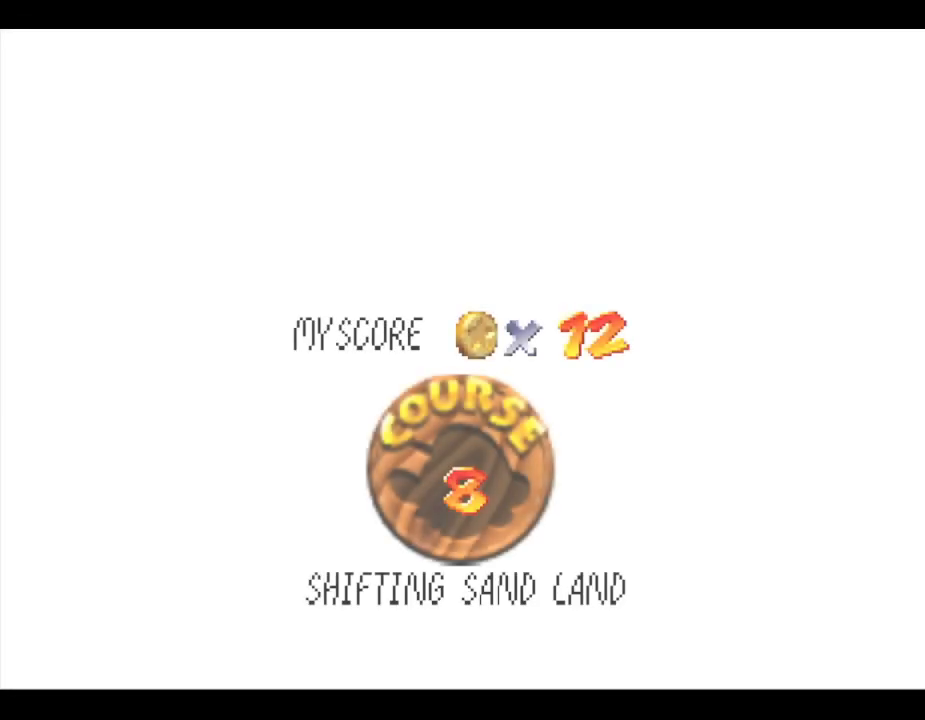
{"buttons": [], "left_stick": "center", "events": [[200, "A", "down"], [267, "A", "up"], [417, "A", "down"], [500, "A", "up"]]}
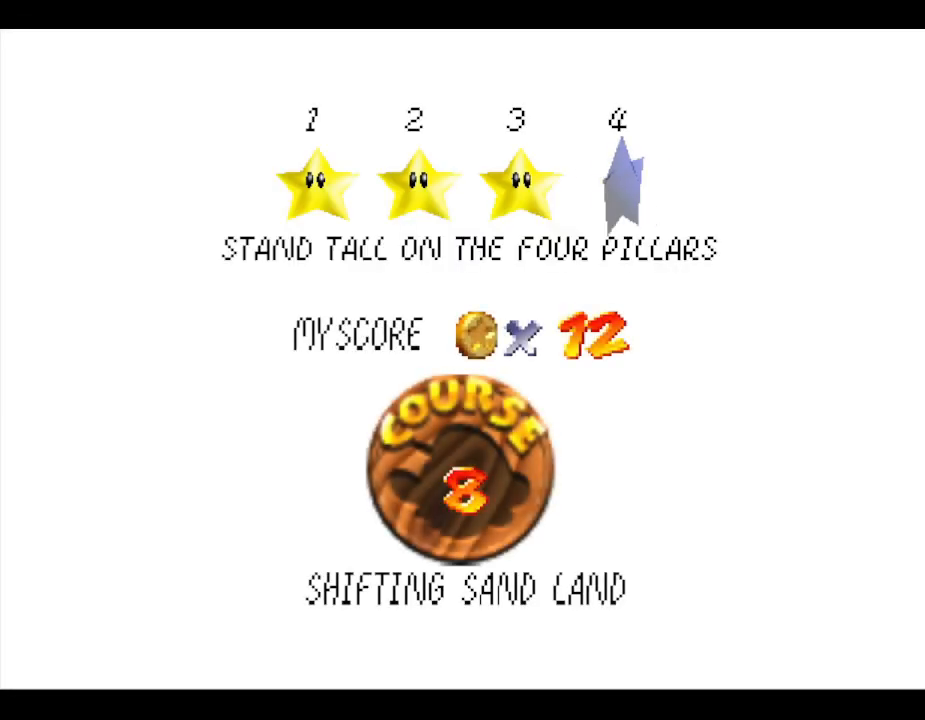
{"buttons": ["A"], "left_stick": "center", "events": [[50, "A", "down"], [150, "A", "up"], [217, "A", "down"], [283, "A", "up"], [433, "A", "down"]]}
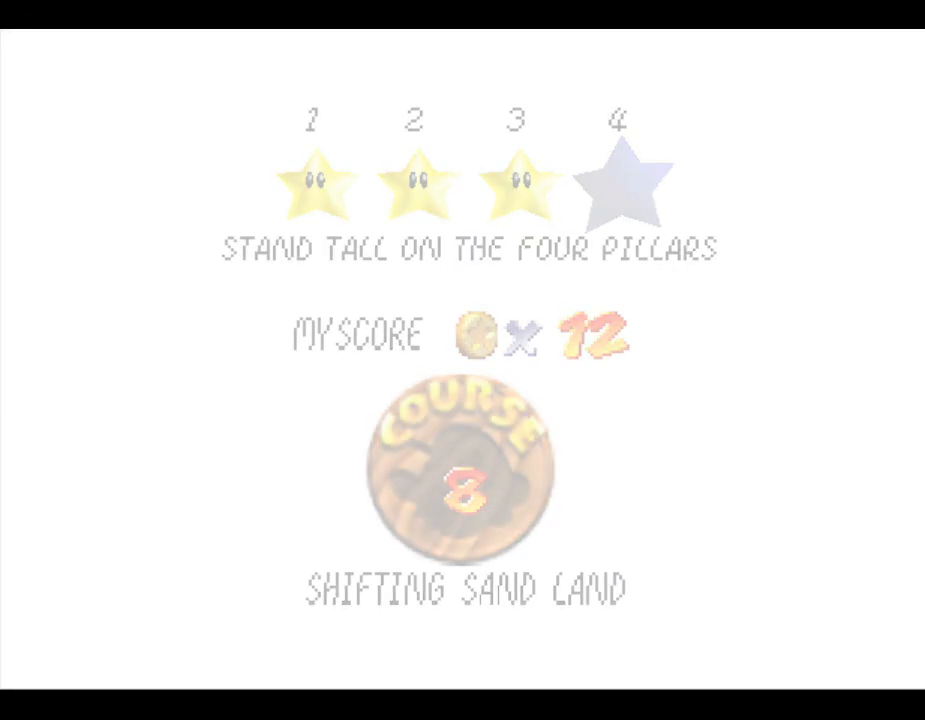
{"buttons": [], "left_stick": "center", "events": [[83, "A", "up"]]}
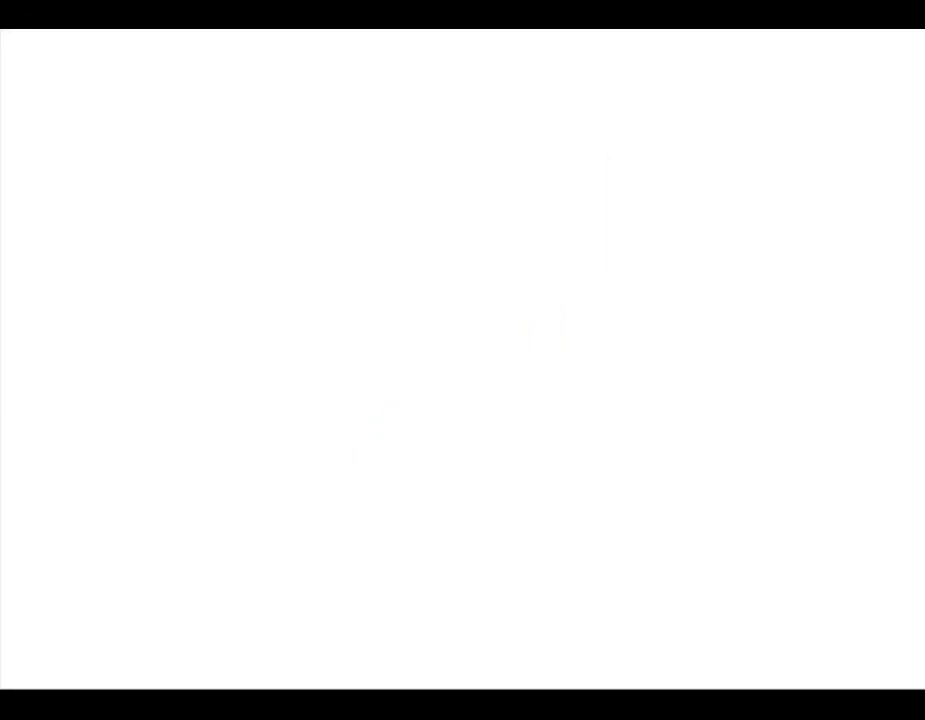
{"buttons": [], "left_stick": "center", "events": []}
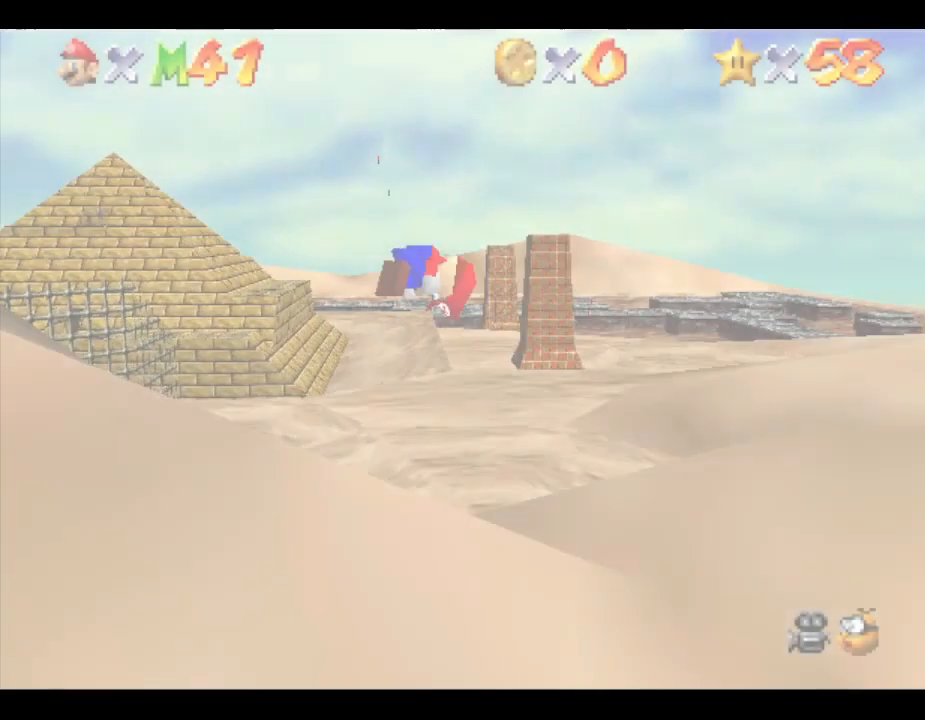
{"buttons": [], "left_stick": "center", "events": []}
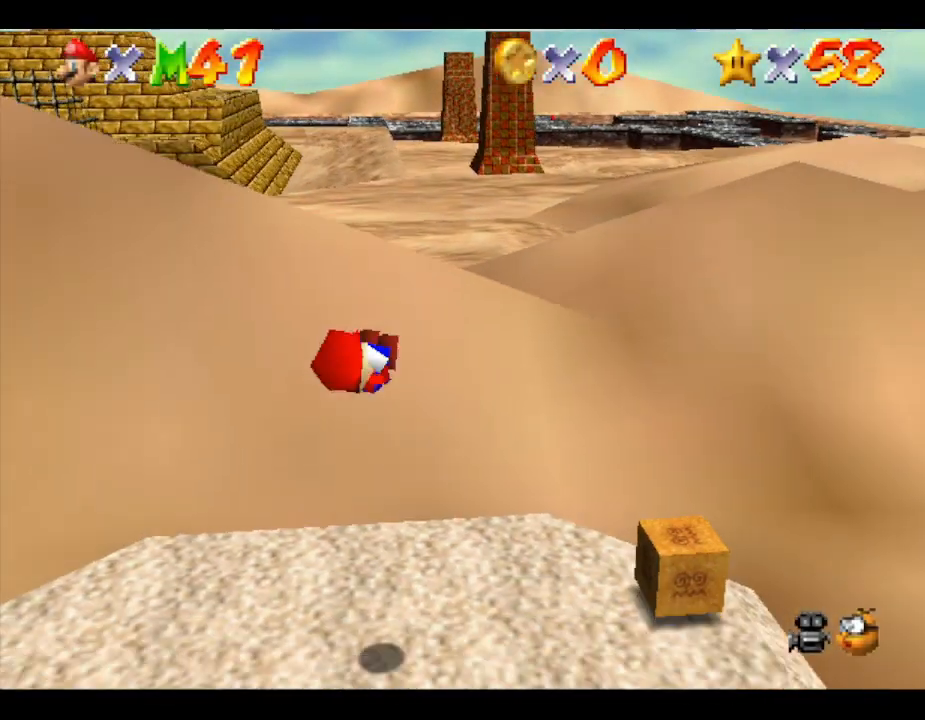
{"buttons": [], "left_stick": "center", "events": []}
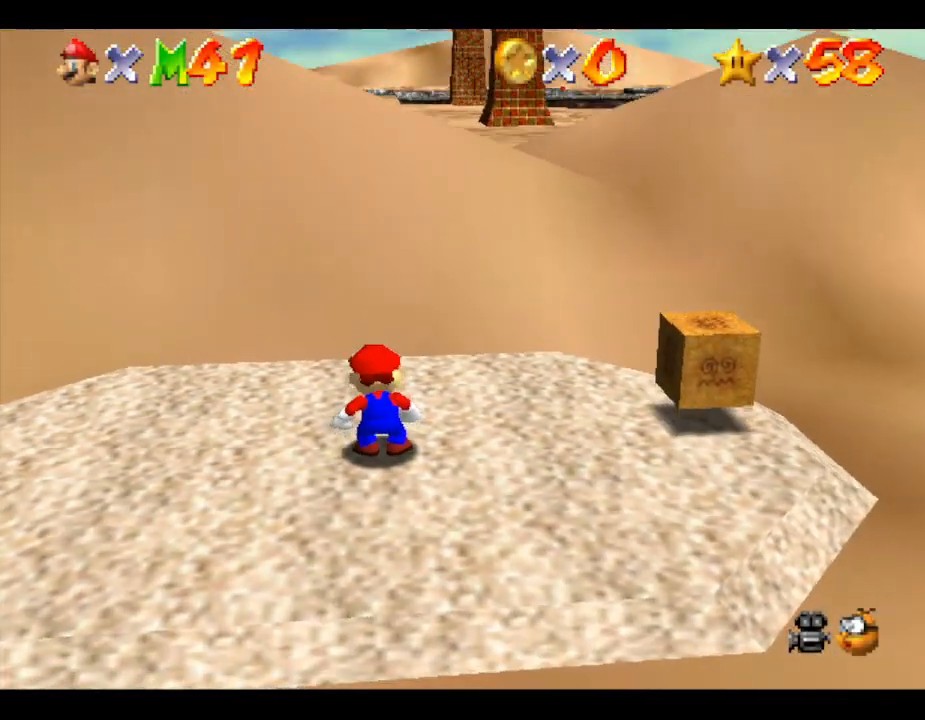
{"buttons": [], "left_stick": "down-right", "events": [[333, "left_stick", "down-right"]]}
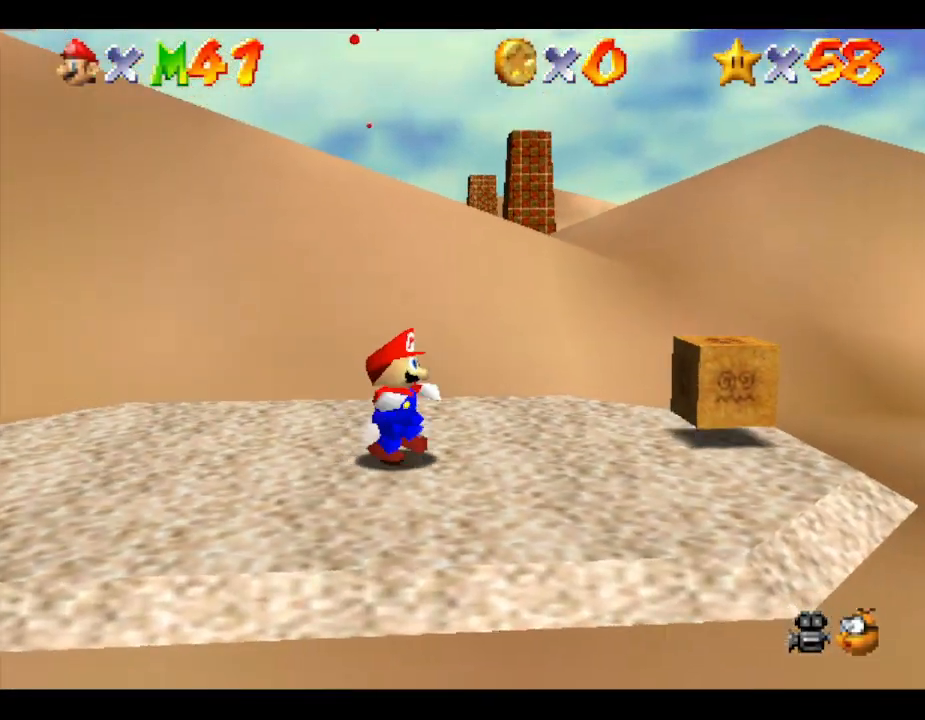
{"buttons": [], "left_stick": "down-right", "events": []}
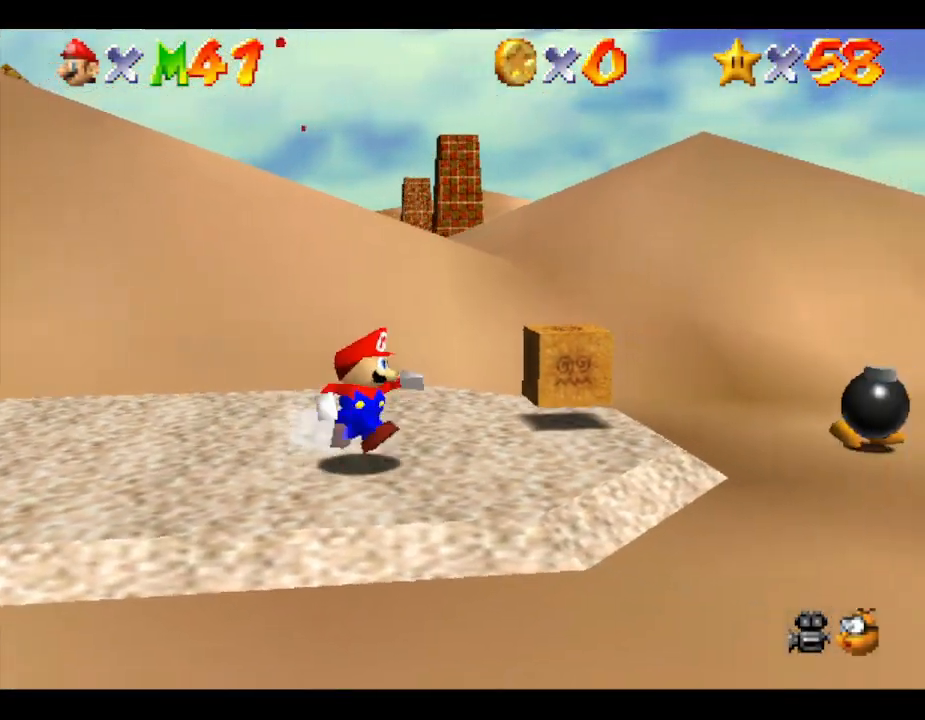
{"buttons": [], "left_stick": "right", "events": [[33, "left_stick", "right"]]}
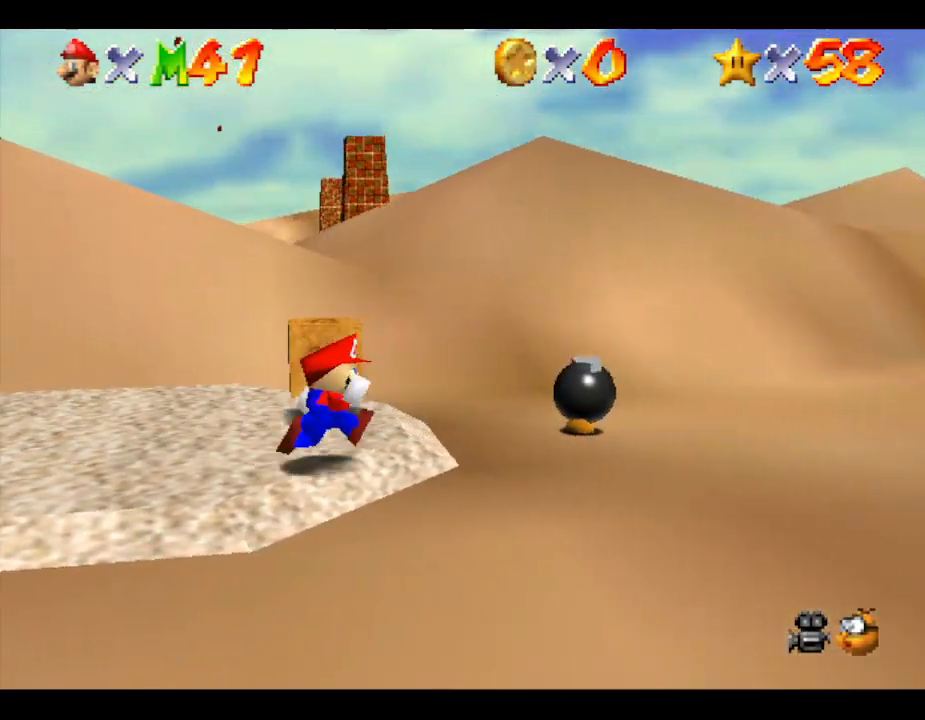
{"buttons": [], "left_stick": "right", "events": []}
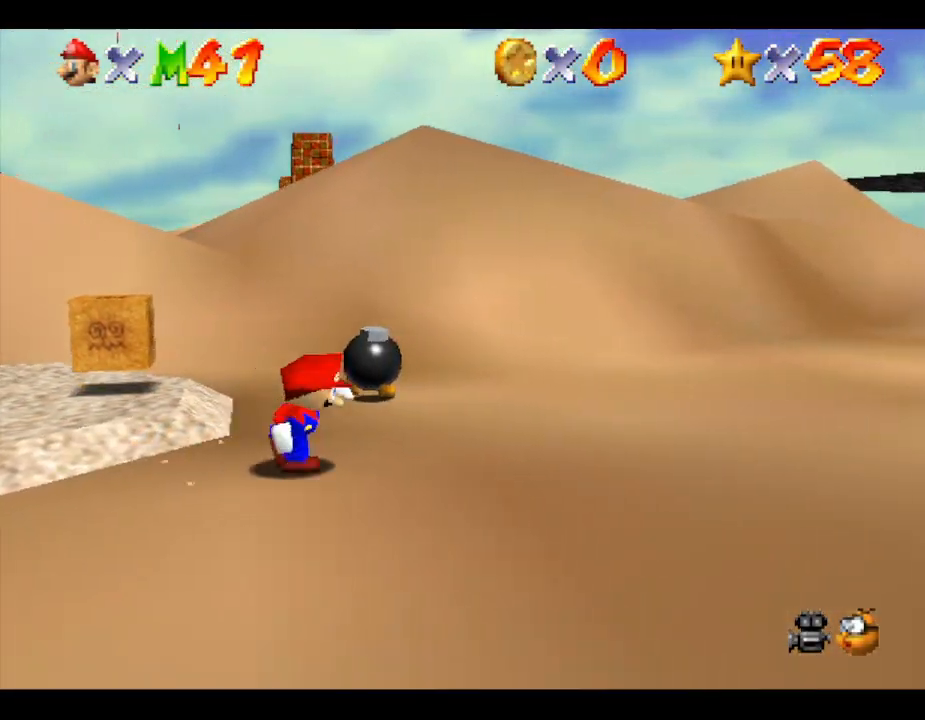
{"buttons": [], "left_stick": "right", "events": []}
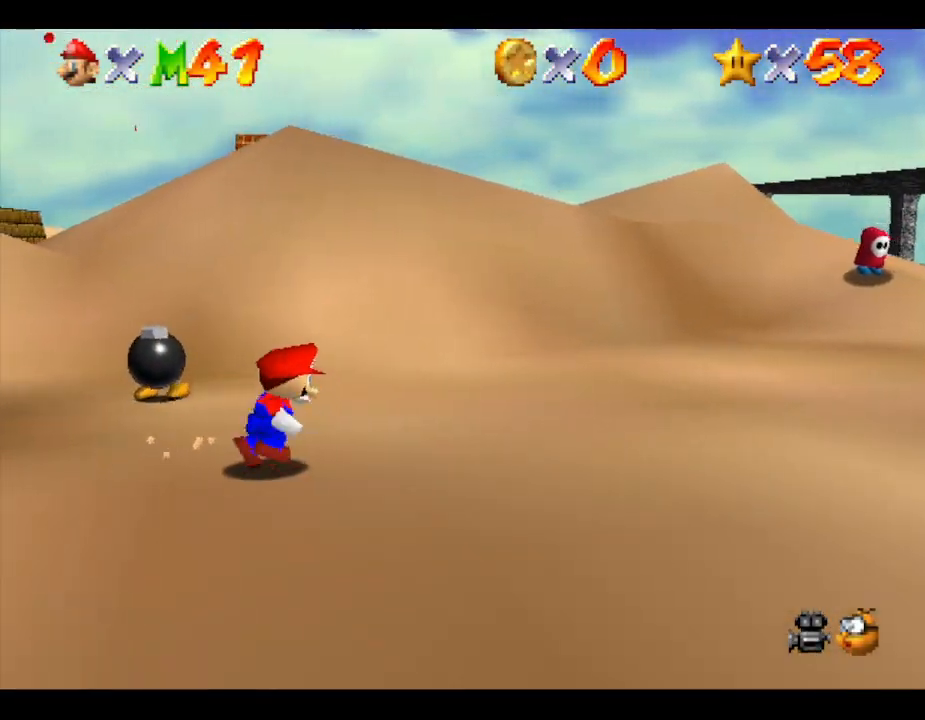
{"buttons": [], "left_stick": "right", "events": []}
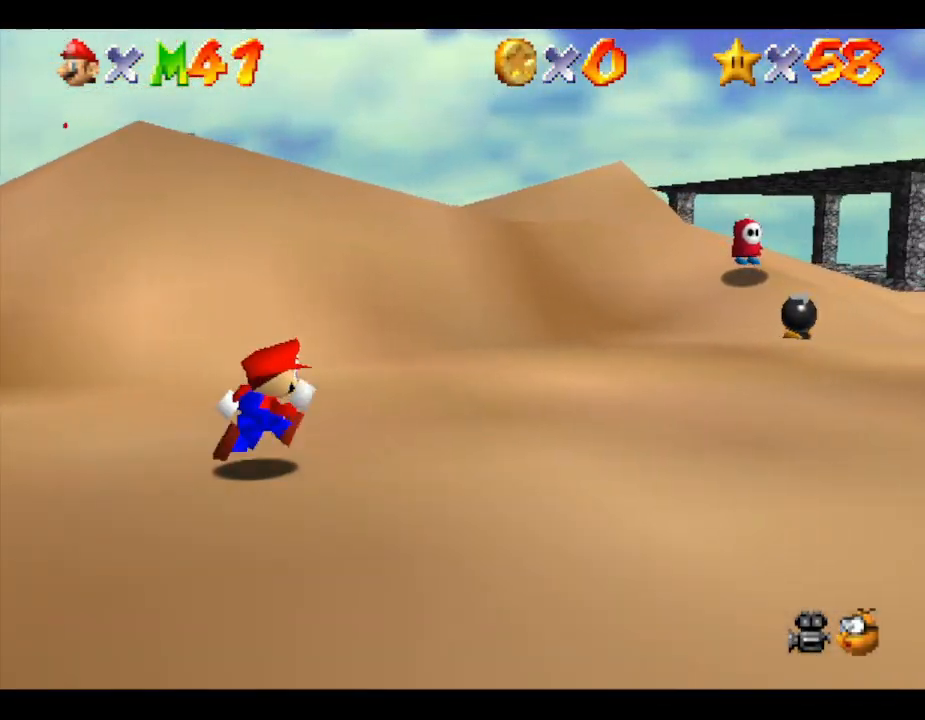
{"buttons": [], "left_stick": "right", "events": []}
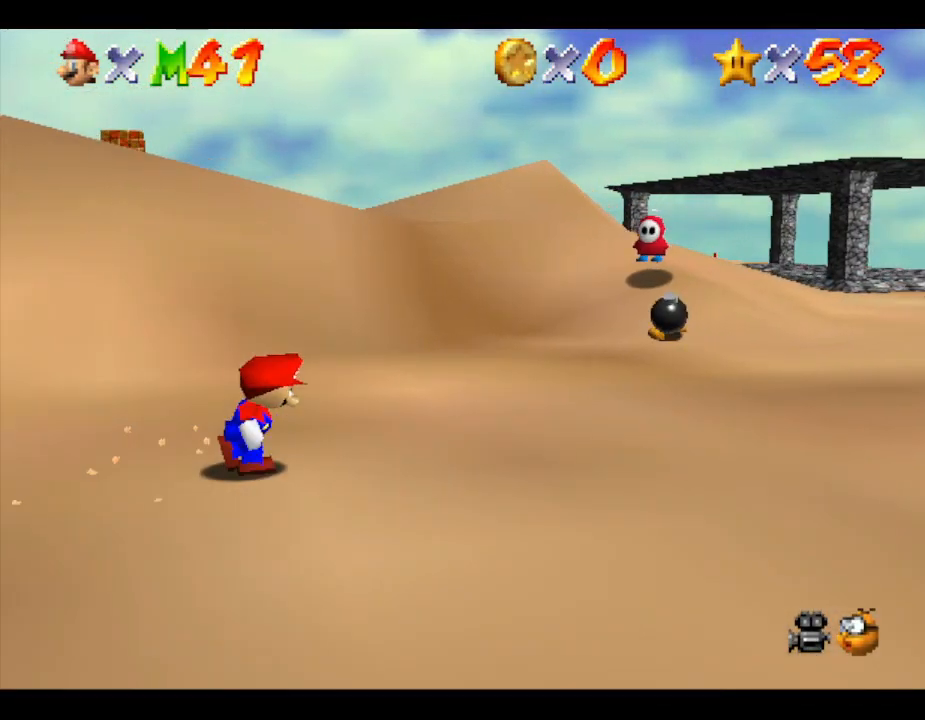
{"buttons": [], "left_stick": "right", "events": []}
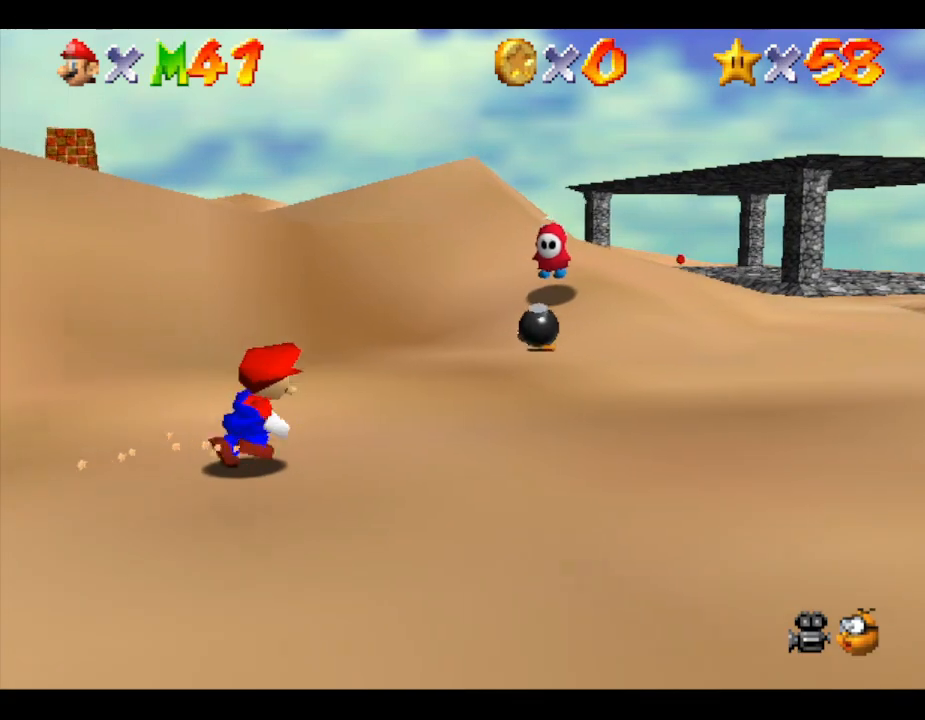
{"buttons": [], "left_stick": "right", "events": []}